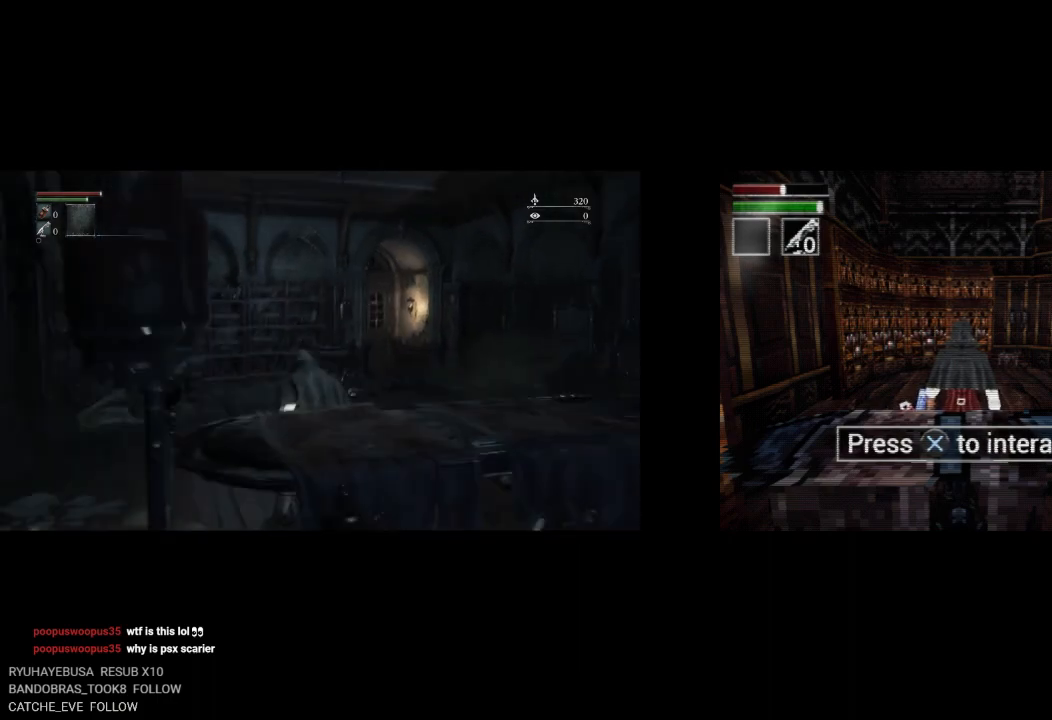
Gameplay with a controller (PlayStation layout); each line is a JSON object with the inputs held at the frame after it. "button_events" lists button changes between this image and that frame as [ms after this image, input, new state], when the widget could be followed in between (sticks are given only as held states).
{"buttons": [], "left_stick": "center", "right_stick": "down-left", "button_events": []}
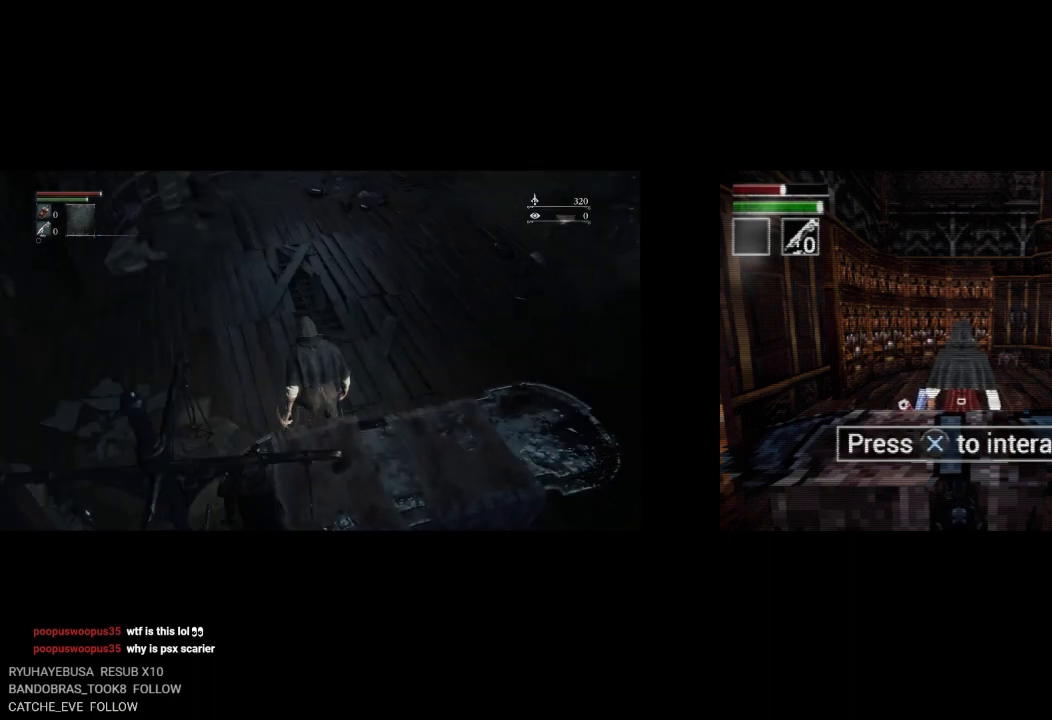
{"buttons": [], "left_stick": "center", "right_stick": "center", "button_events": [[200, "R2", "down"], [400, "R2", "up"]]}
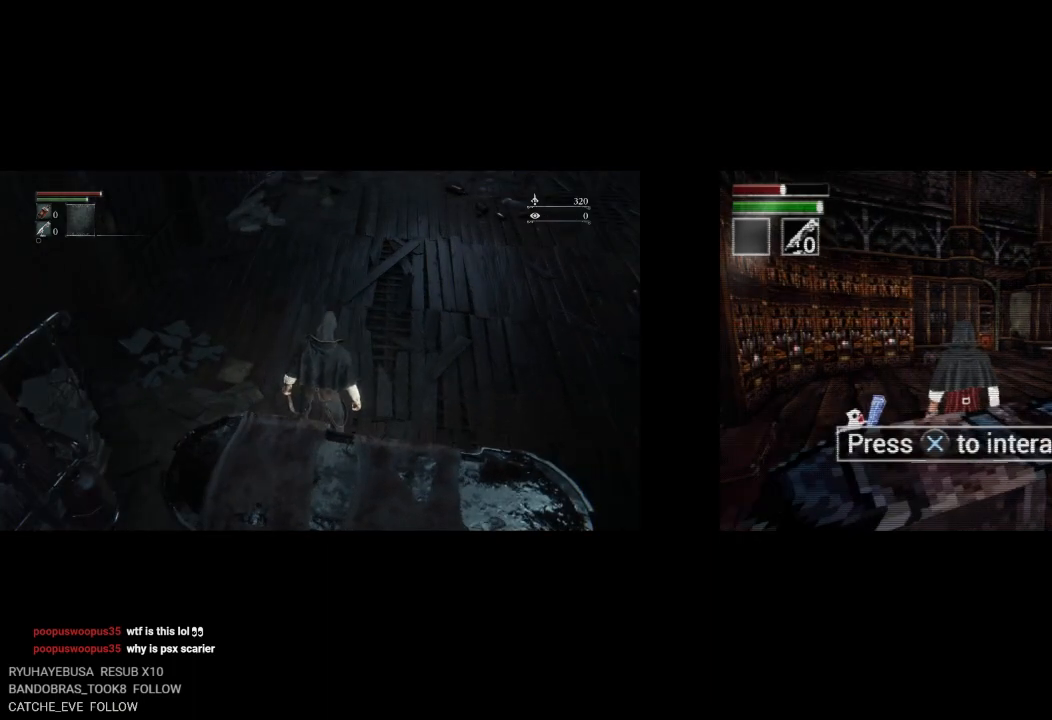
{"buttons": [], "left_stick": "center", "right_stick": "center", "button_events": [[133, "L2", "down"], [433, "L2", "up"]]}
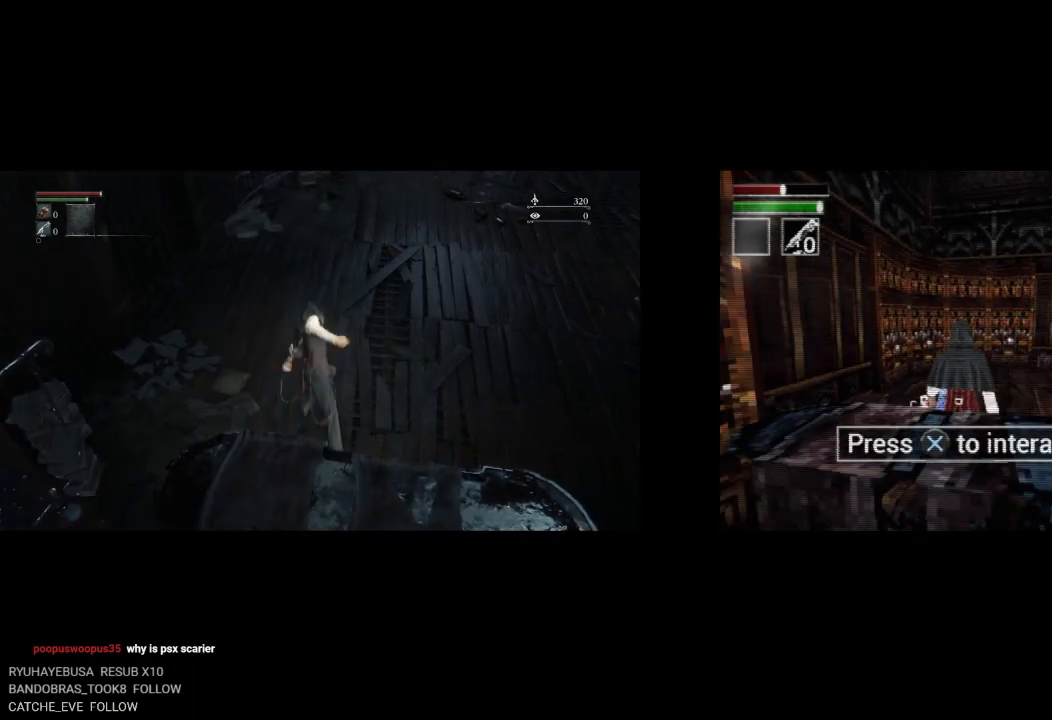
{"buttons": [], "left_stick": "center", "right_stick": "right", "button_events": [[17, "R2", "down"], [217, "R2", "up"]]}